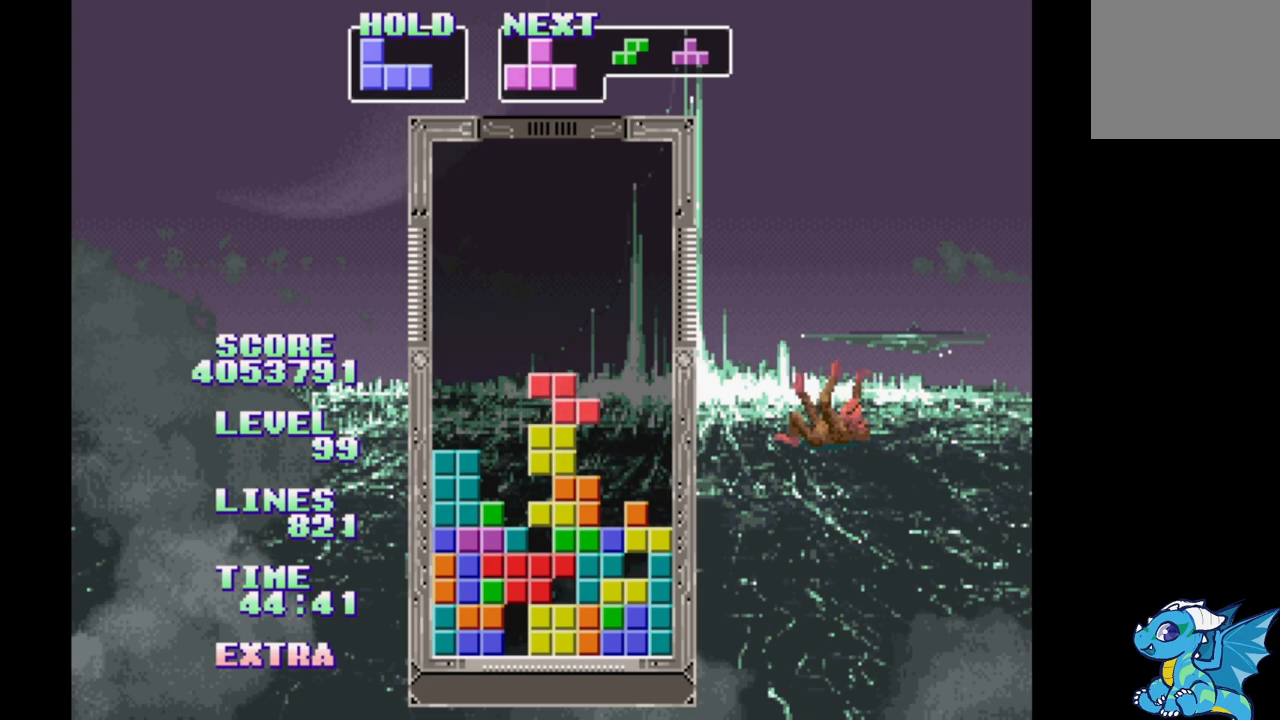
Gameplay with a controller (Xbox layout); each line is a JSON object with the inputs held at the frame after it. "events" lists button and stick changes between this image and that frame as [ms after this image, input, new state], when the widget could be followed in between. Not read: DPAD_LEFT L2 L3 R2 R3 left_stick right_stick.
{"buttons": [], "events": [[250, "DPAD_RIGHT", "down"], [317, "DPAD_RIGHT", "up"]]}
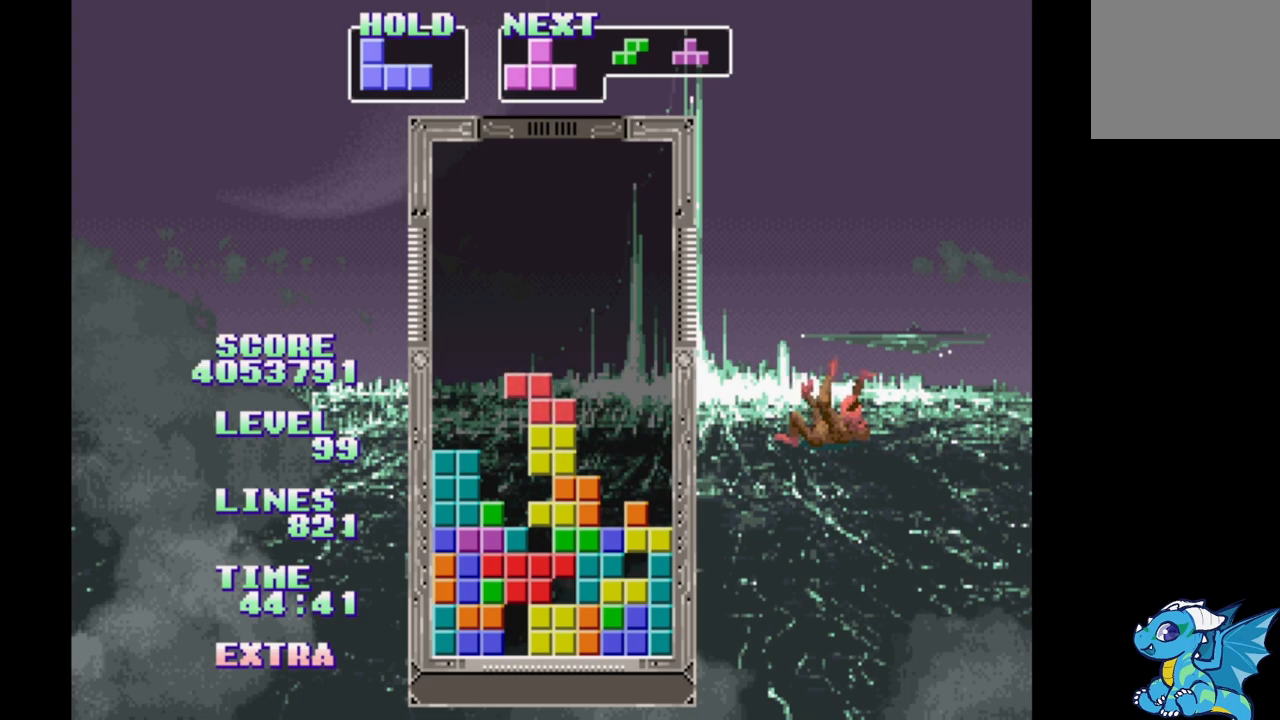
{"buttons": [], "events": [[83, "DPAD_RIGHT", "down"], [133, "DPAD_RIGHT", "up"], [417, "DPAD_RIGHT", "down"], [483, "DPAD_RIGHT", "up"]]}
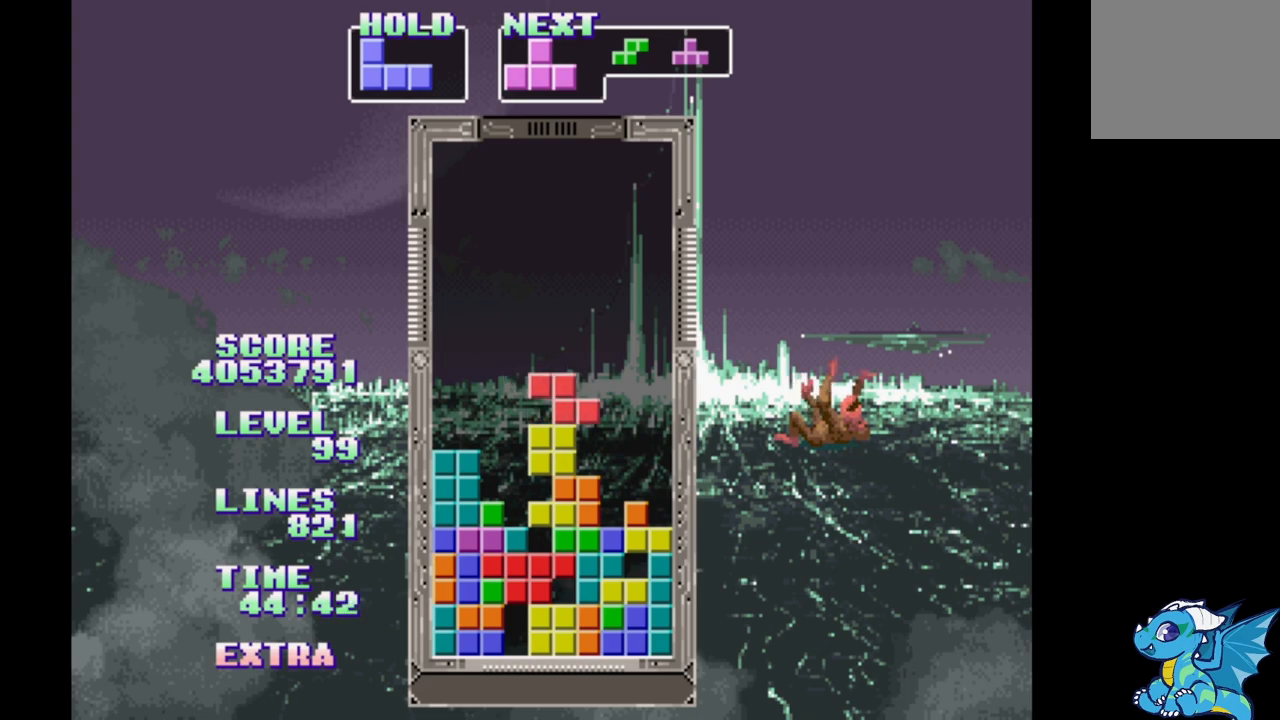
{"buttons": ["DPAD_RIGHT"], "events": [[100, "DPAD_RIGHT", "down"], [267, "B", "down"], [350, "B", "up"]]}
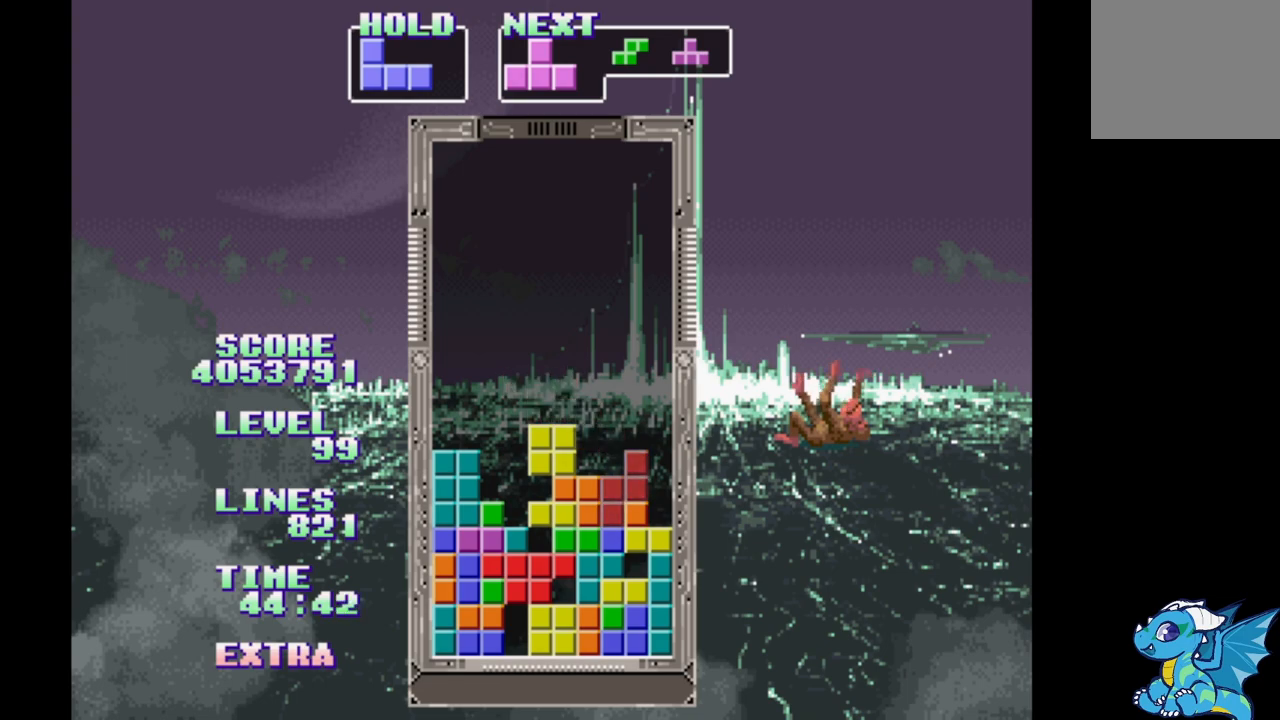
{"buttons": ["DPAD_RIGHT"], "events": []}
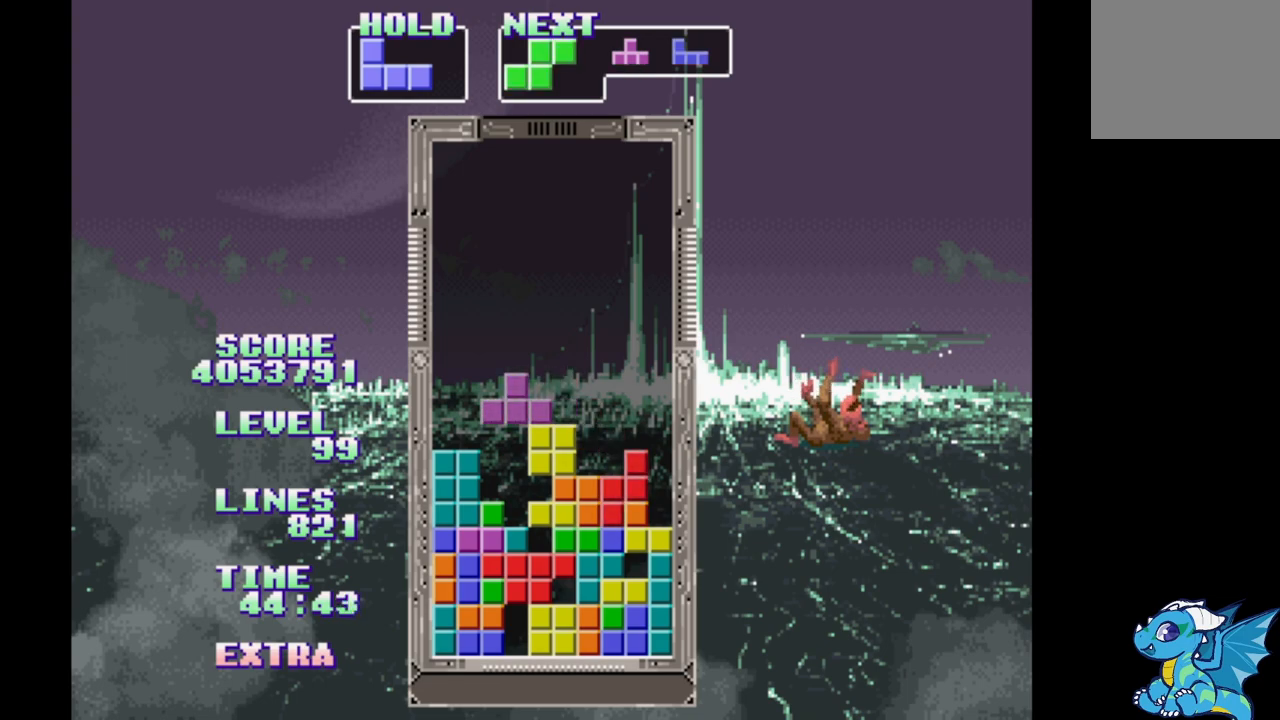
{"buttons": ["A", "DPAD_RIGHT"], "events": [[283, "A", "down"], [383, "A", "up"], [467, "A", "down"]]}
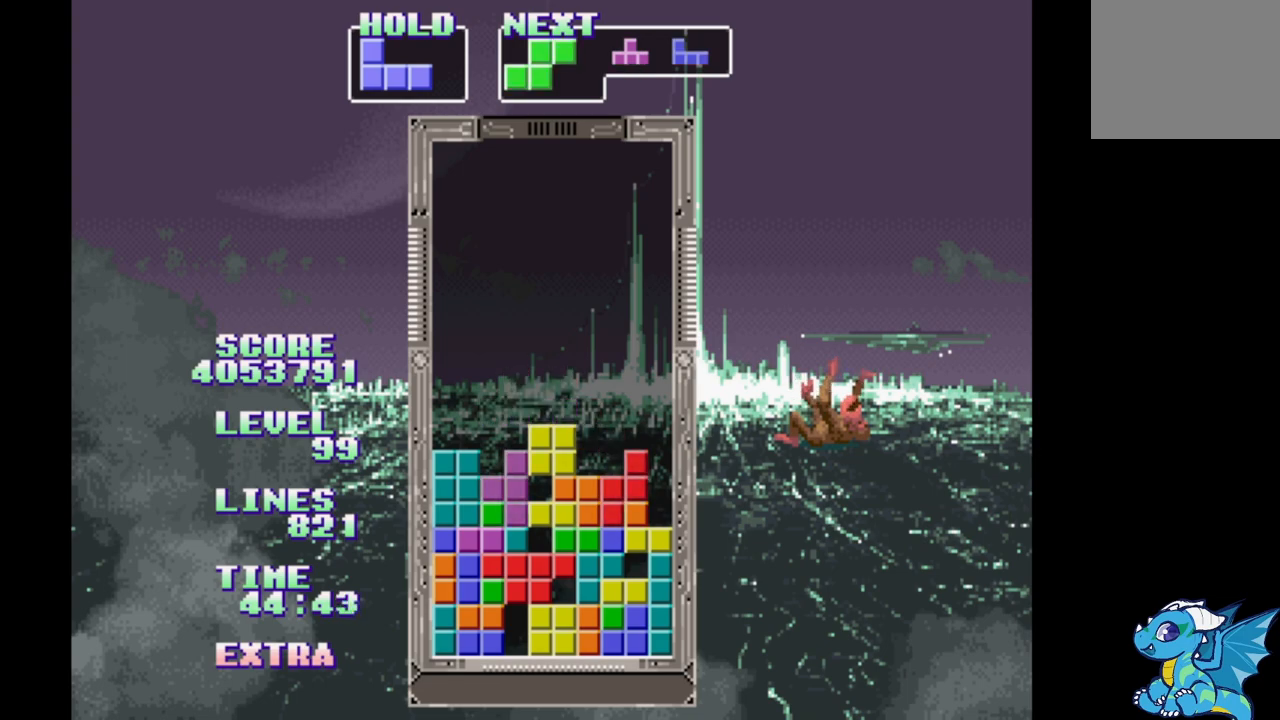
{"buttons": ["A", "DPAD_RIGHT"], "events": [[50, "A", "up"], [117, "A", "down"], [200, "A", "up"], [300, "A", "down"], [350, "A", "up"], [450, "A", "down"]]}
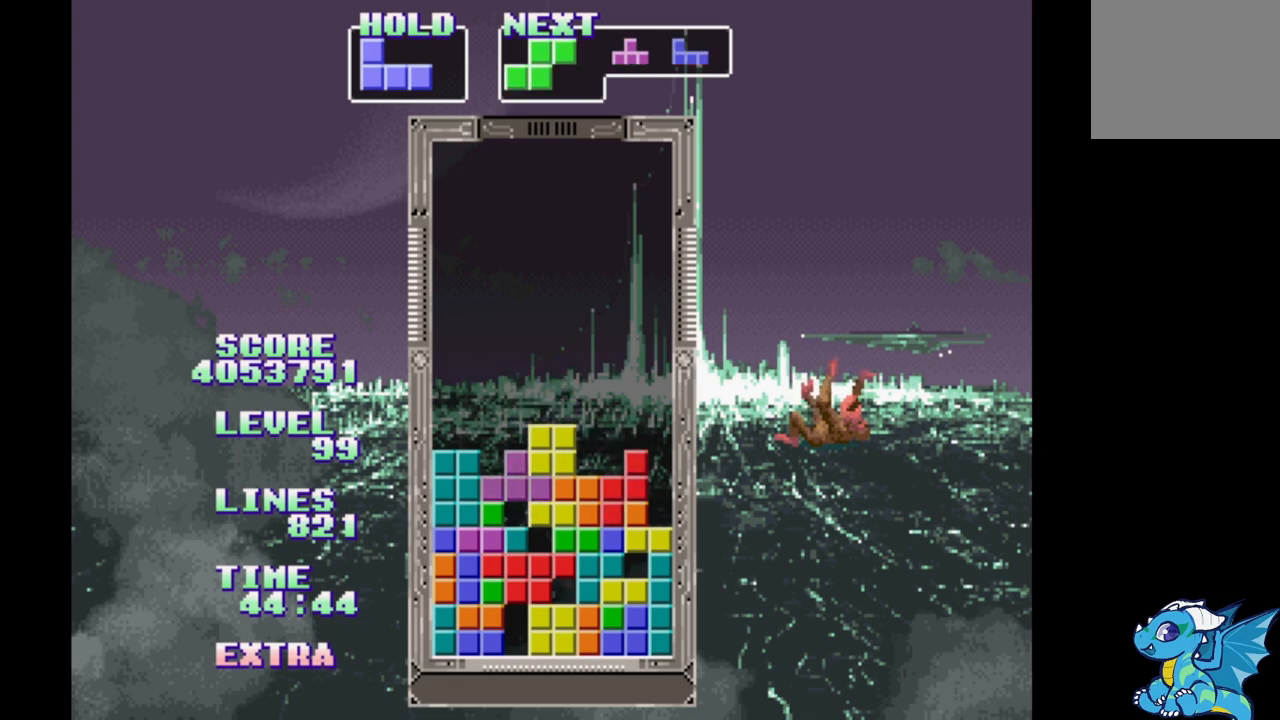
{"buttons": ["DPAD_RIGHT"], "events": [[17, "A", "up"], [117, "A", "down"], [183, "A", "up"]]}
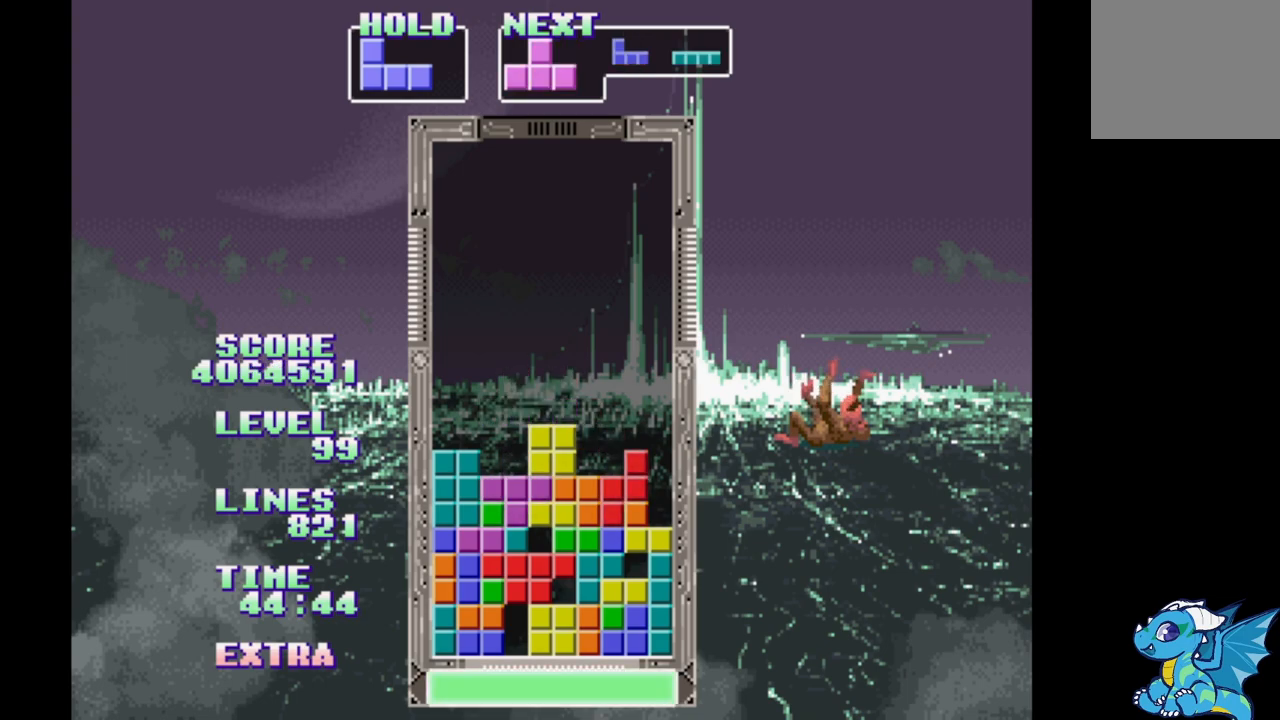
{"buttons": ["DPAD_RIGHT"], "events": []}
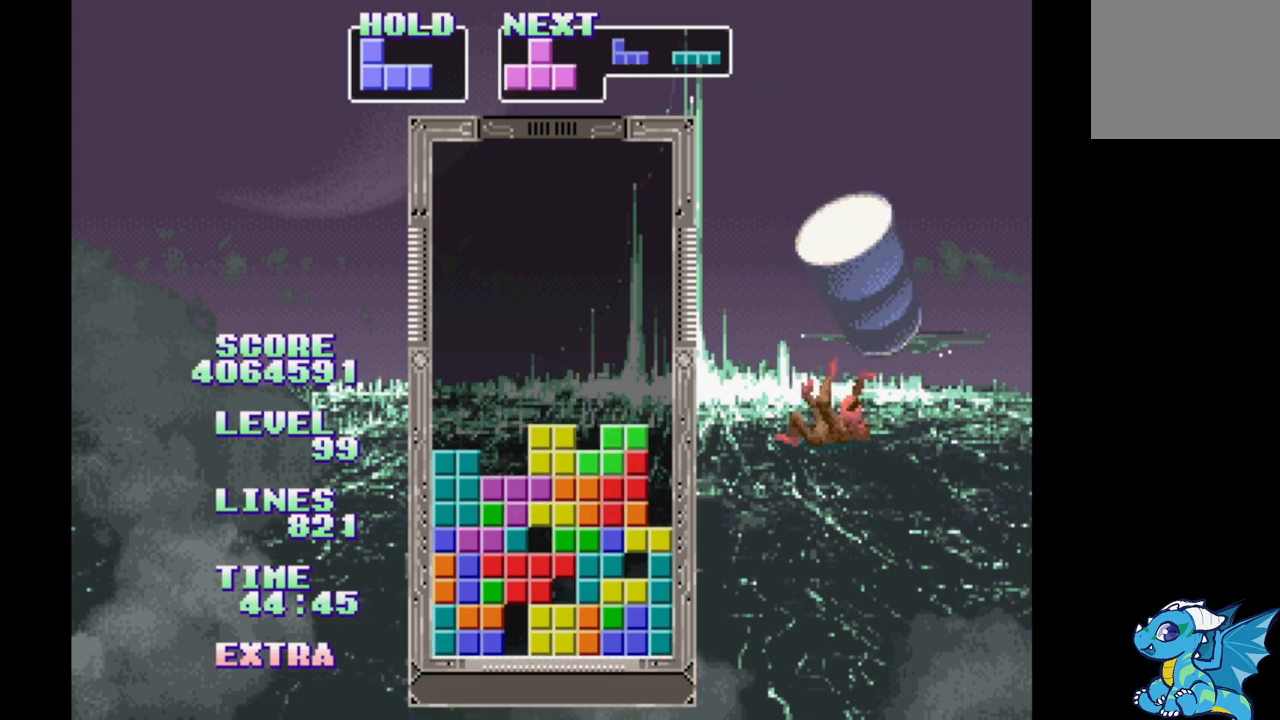
{"buttons": ["DPAD_RIGHT"], "events": []}
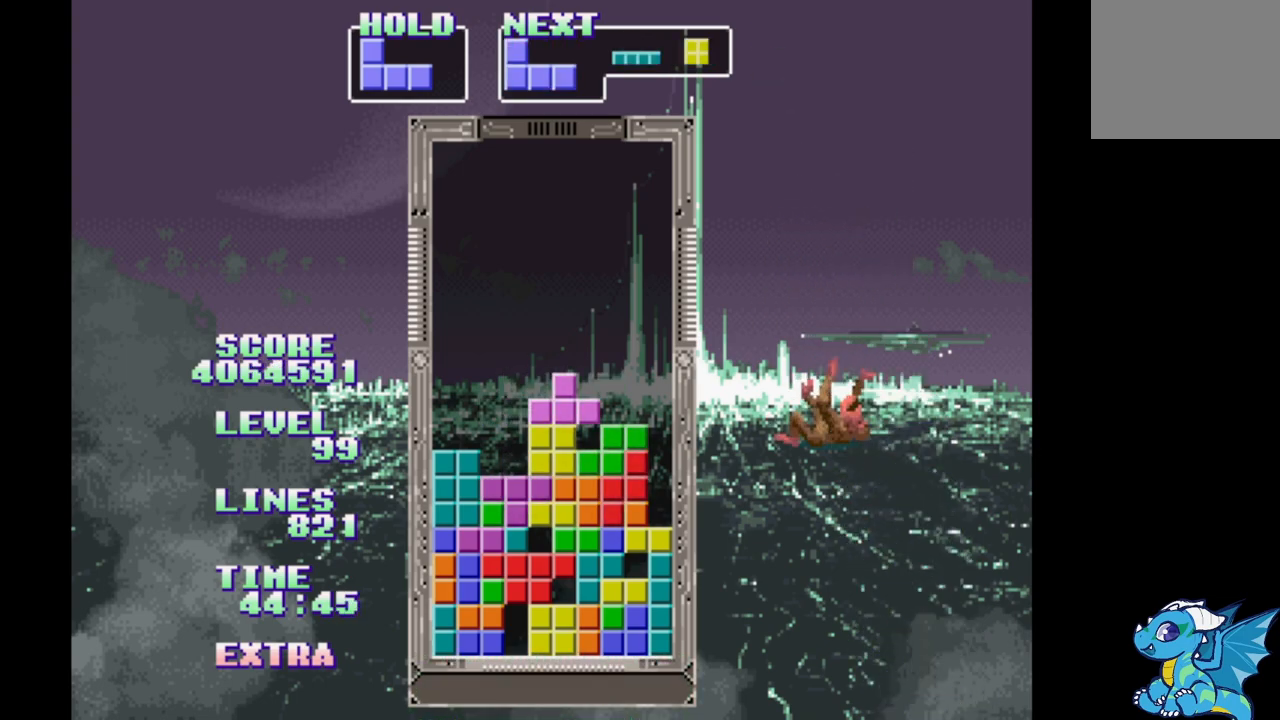
{"buttons": ["DPAD_RIGHT"], "events": []}
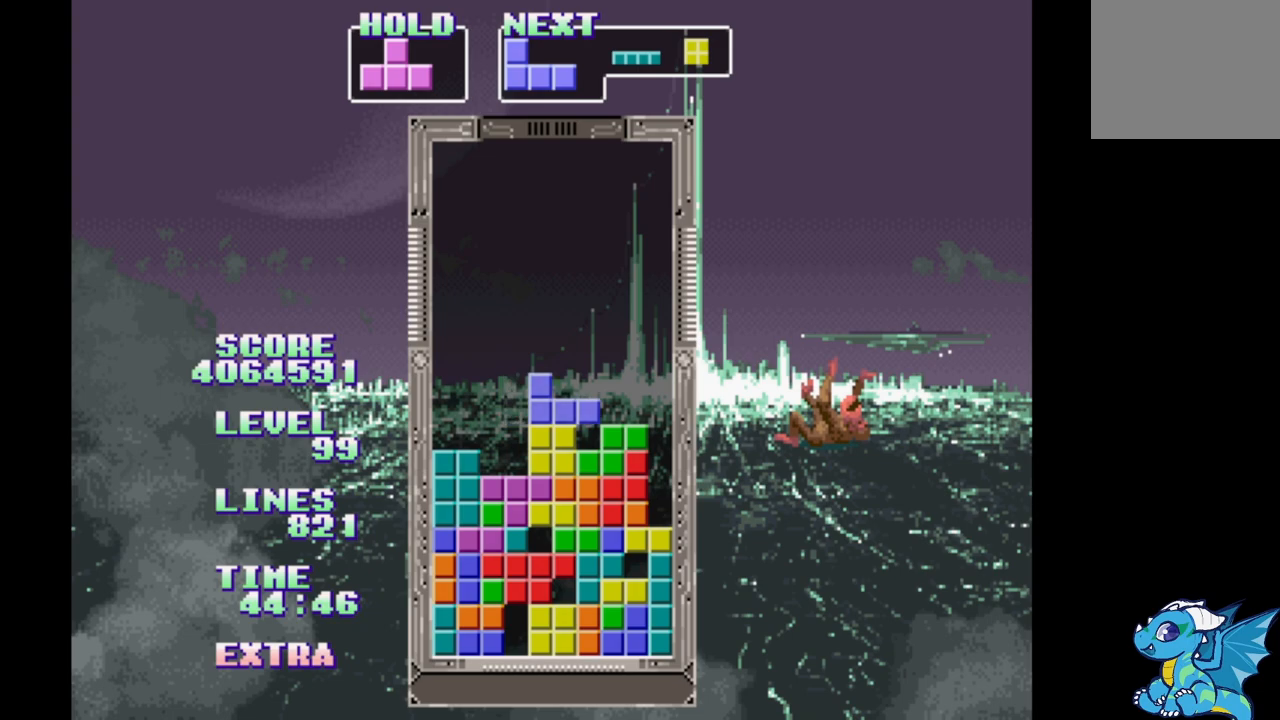
{"buttons": ["DPAD_RIGHT"], "events": [[83, "B", "down"], [150, "B", "up"], [217, "B", "down"], [300, "B", "up"]]}
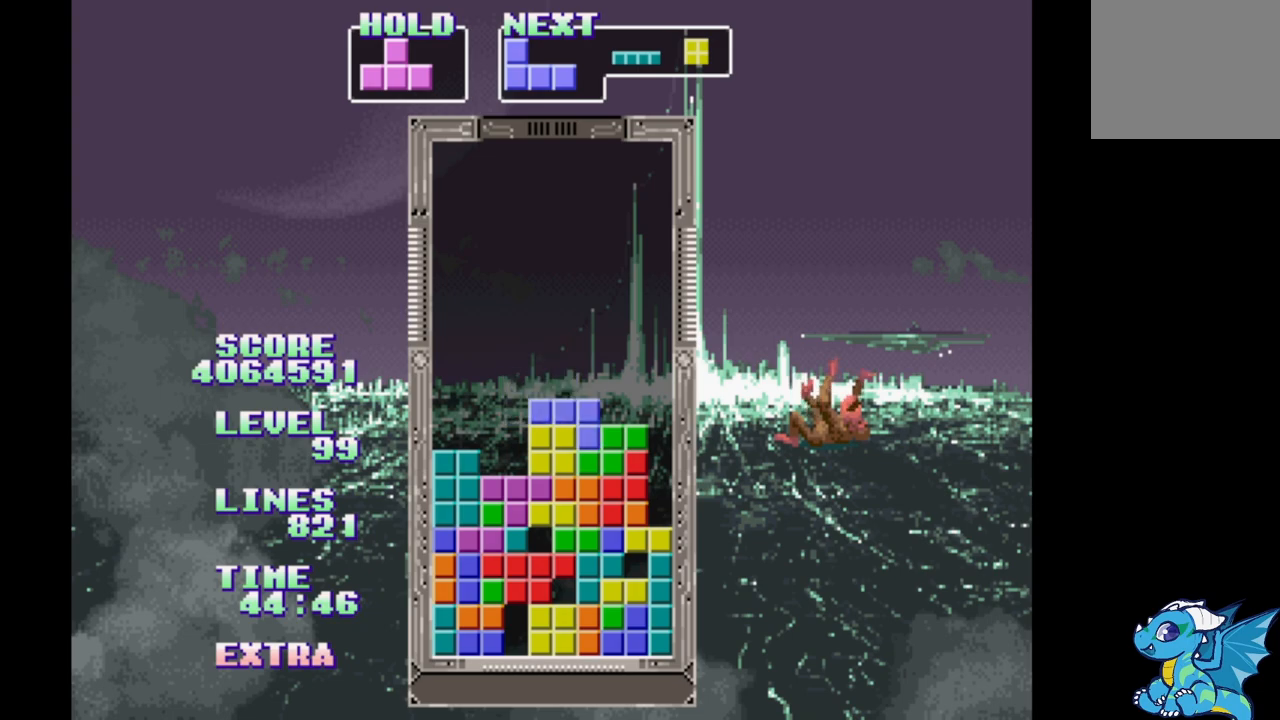
{"buttons": ["DPAD_RIGHT"], "events": []}